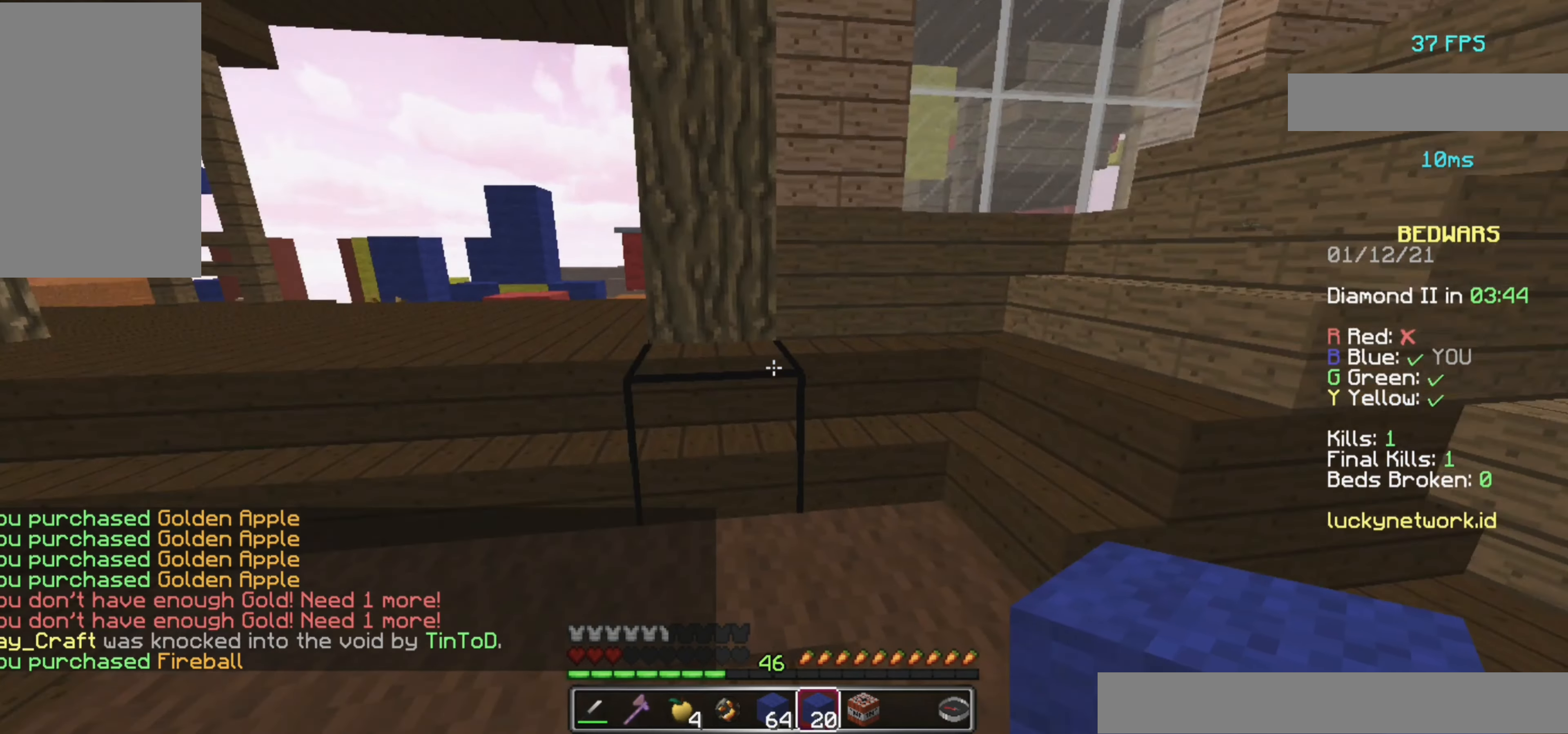
Gameplay with keyboard and mouse; each line is a JSON object with the keys and mouse buttons held at the frame after it. "events" lists presses ("down") and releases ("up") of "a", "d", "s", "space", "w", "mouse_left" and "mouse_right" between this image and that frame as [ms after this image, input, new state], when the widget could be followed in between. "mouse_left", "mouse_right" = the "left", "right" buttons of the "mouse" list. No other keys are recorded. Fast repeated clicks can show as one long hold. Mouse movement is not recorded.
{"keys": ["w"], "mouse": [], "events": [[20, "w", "down"], [220, "a", "down"], [480, "a", "up"]]}
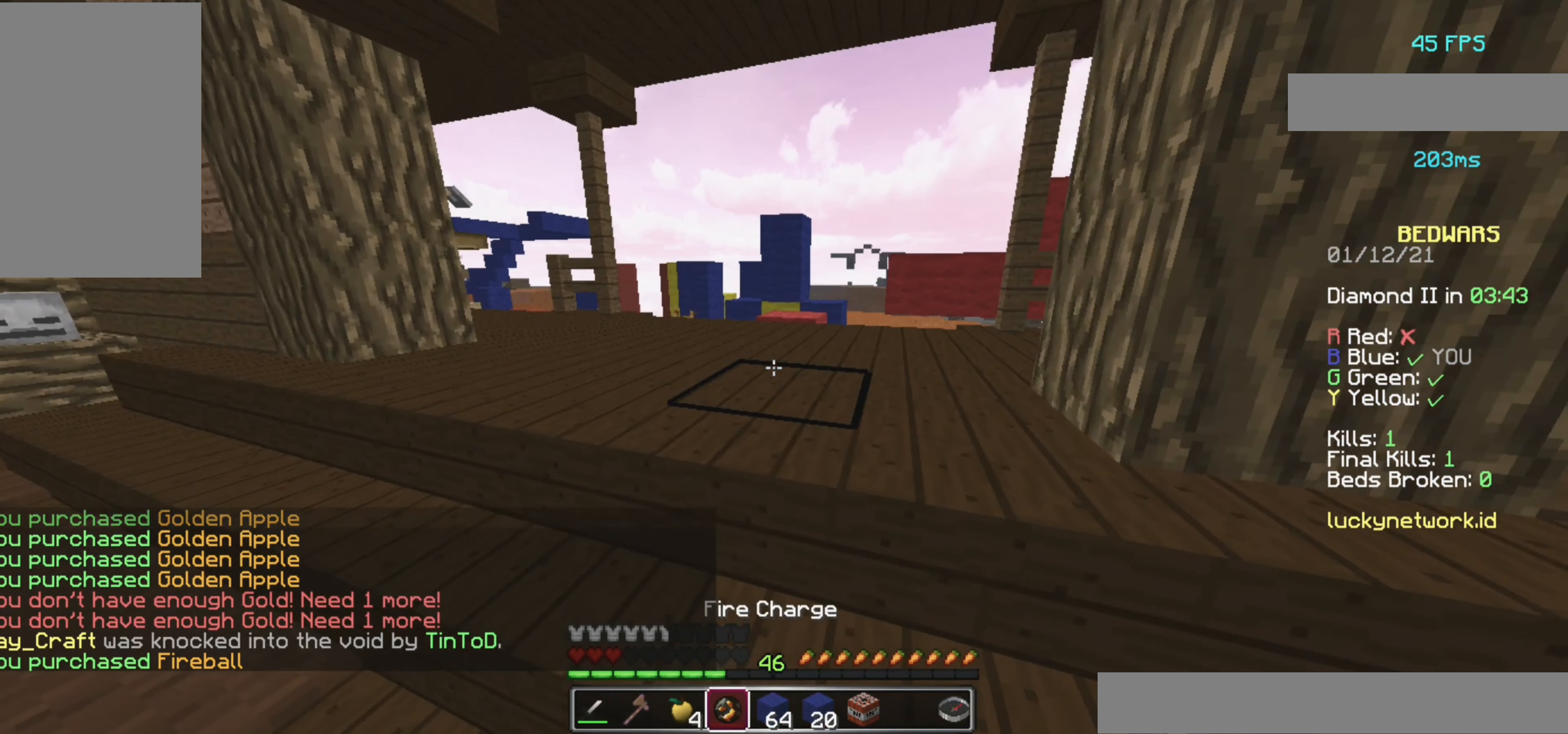
{"keys": ["space", "w"], "mouse": ["left", "right"], "events": [[400, "mouse_left", "down"], [420, "space", "down"], [500, "mouse_right", "down"]]}
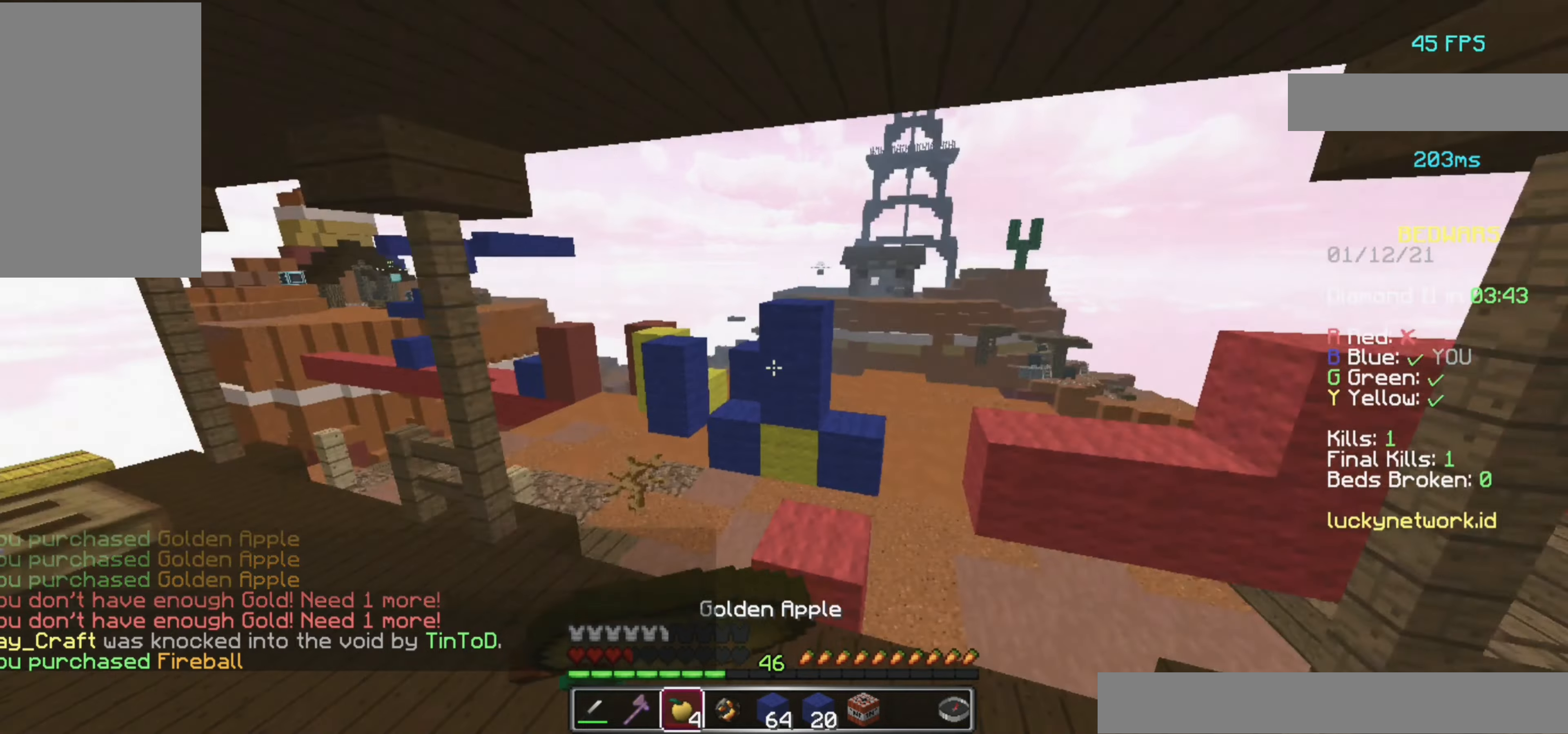
{"keys": ["space", "w"], "mouse": ["left", "right"], "events": []}
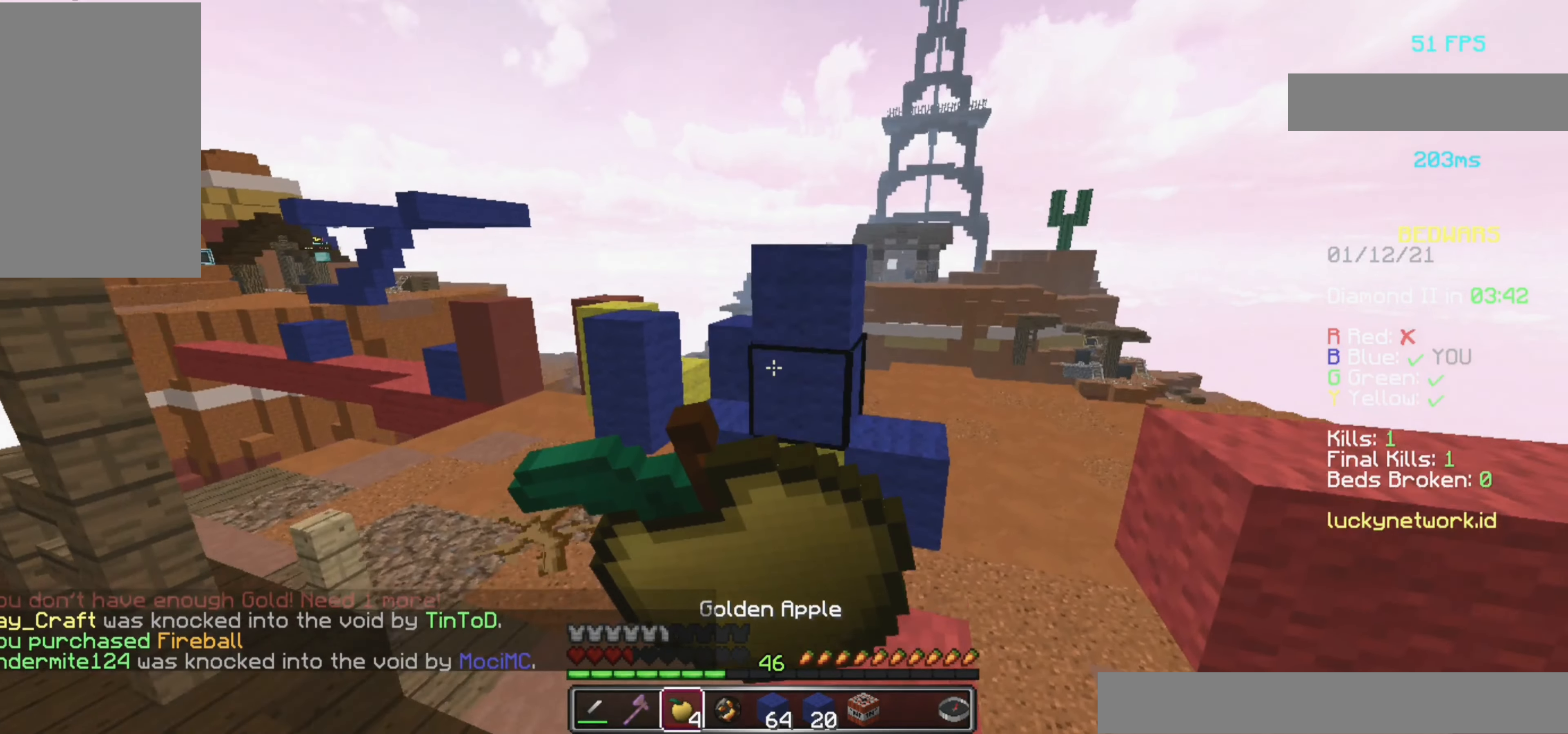
{"keys": ["a", "w"], "mouse": ["left", "right"], "events": [[80, "space", "up"], [440, "a", "down"]]}
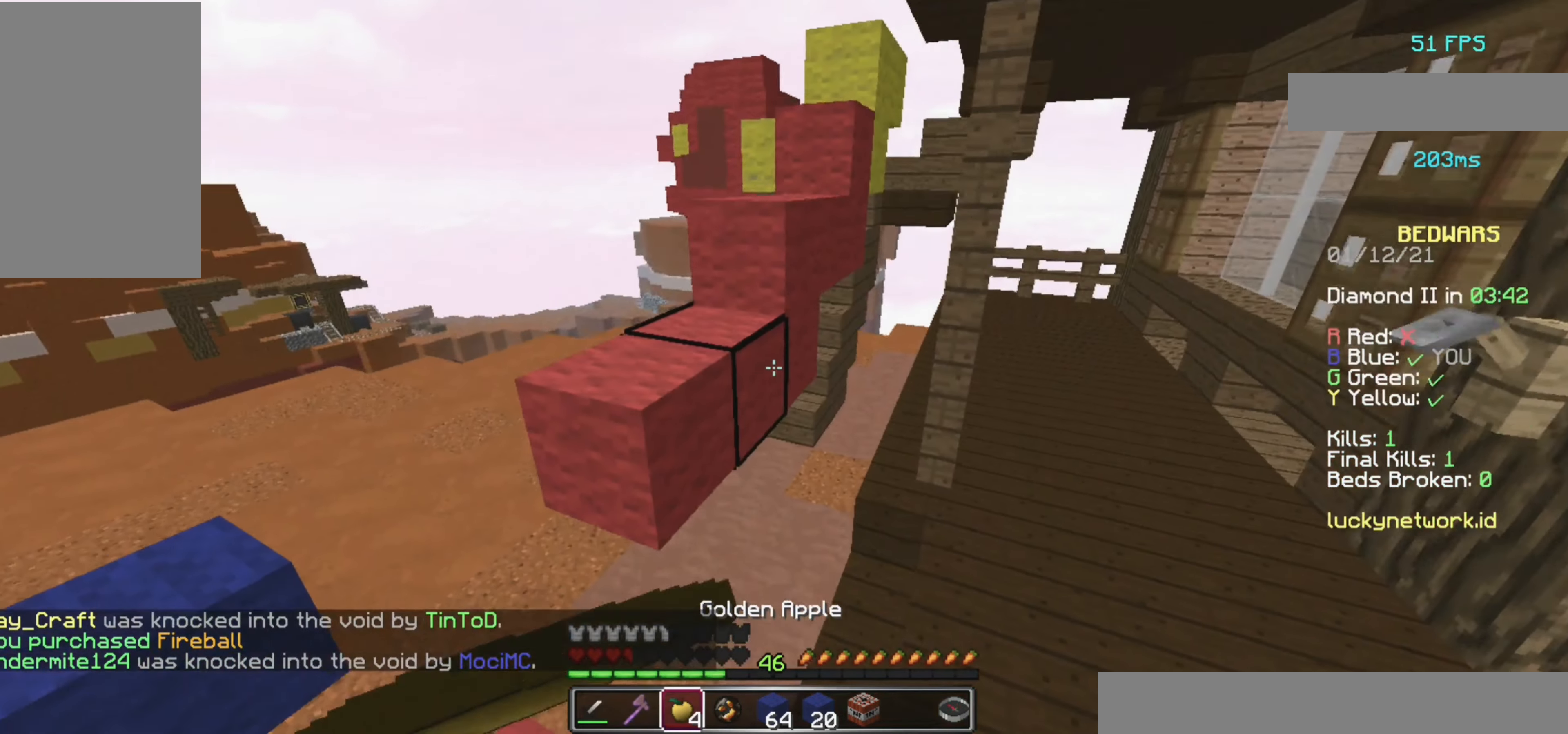
{"keys": ["w"], "mouse": ["left", "right"], "events": [[460, "a", "up"]]}
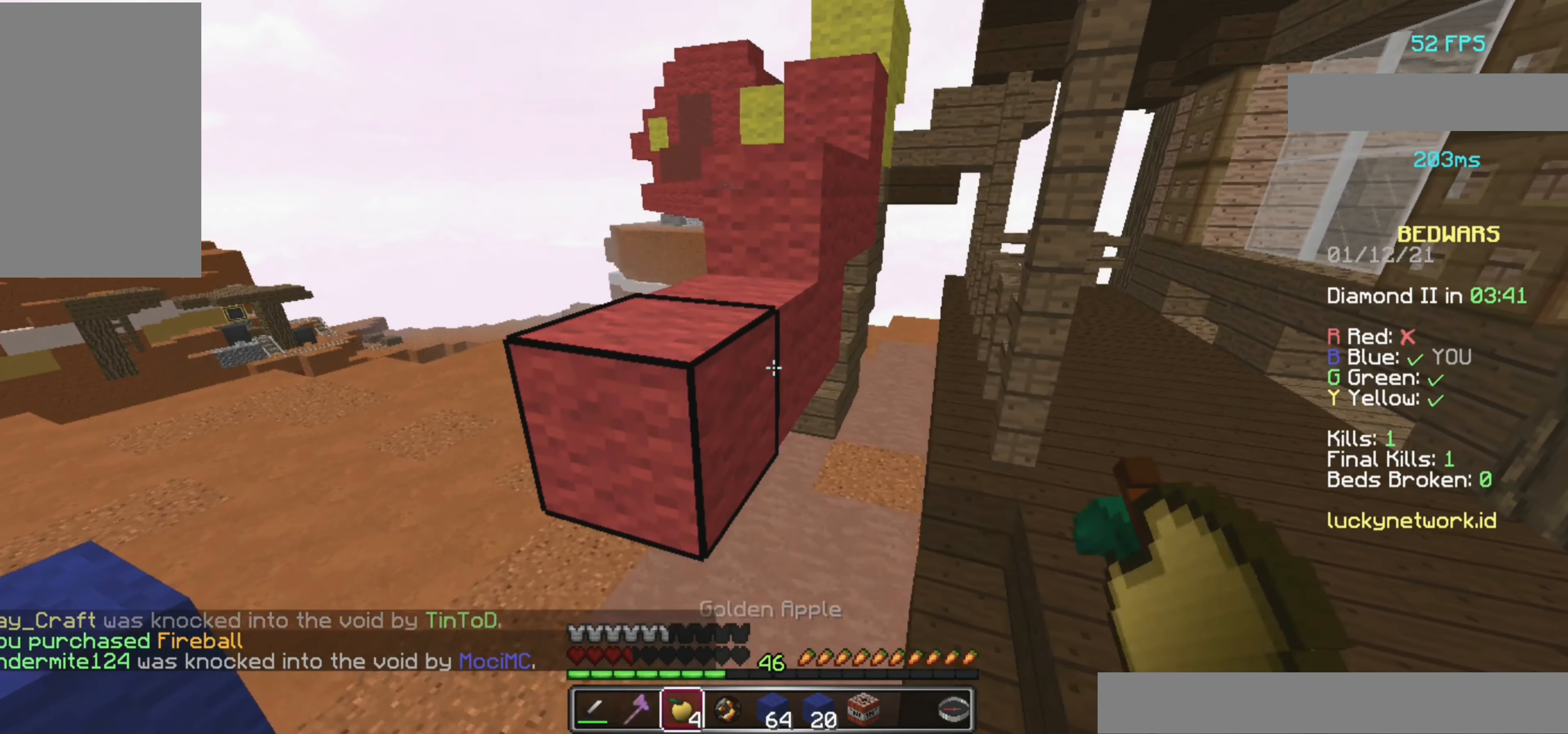
{"keys": ["s"], "mouse": ["left", "right"], "events": [[220, "a", "down"], [220, "w", "up"], [260, "a", "up"], [440, "s", "down"]]}
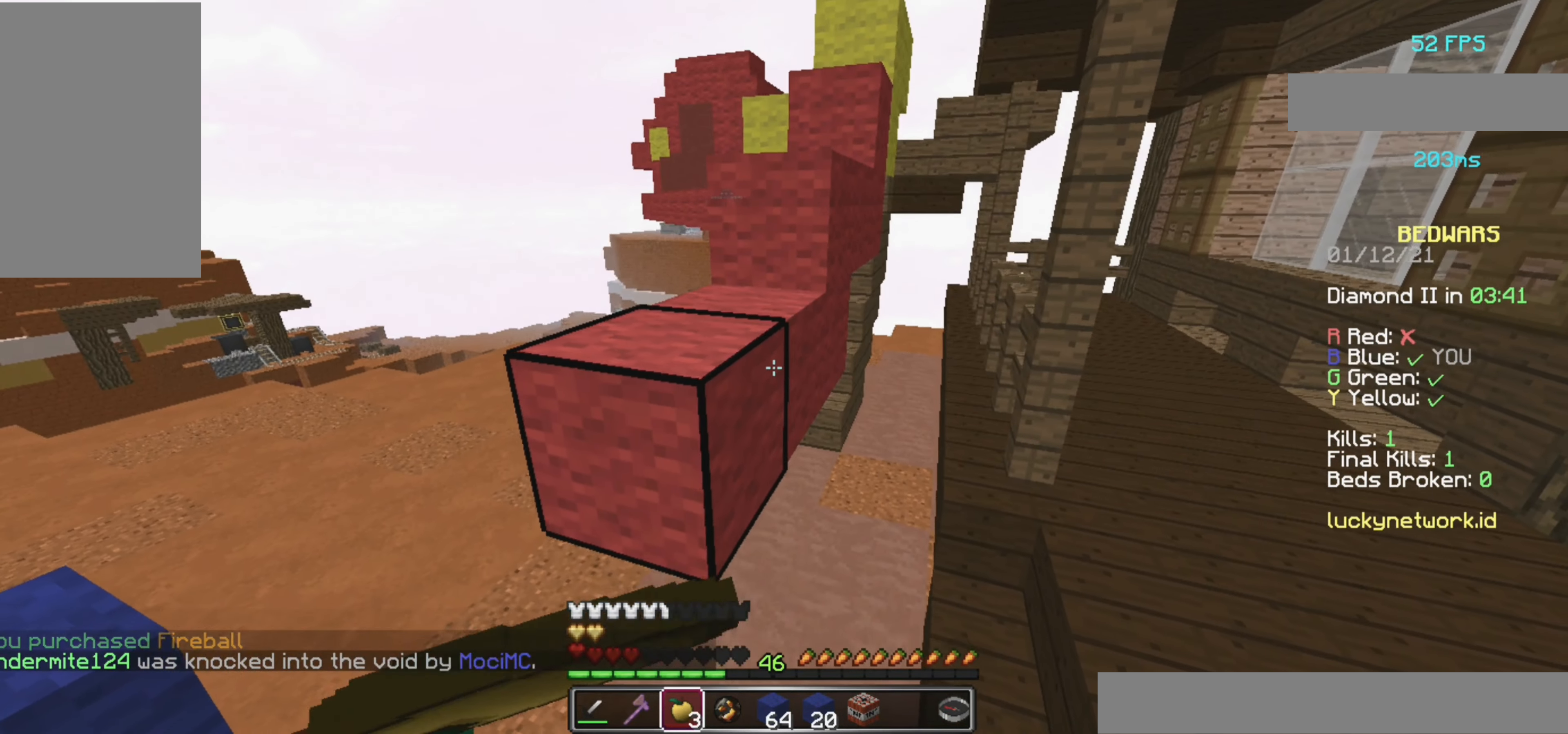
{"keys": ["w"], "mouse": [], "events": [[140, "a", "down"], [140, "mouse_right", "up"], [140, "s", "up"], [180, "mouse_left", "up"], [300, "a", "up"], [360, "w", "down"]]}
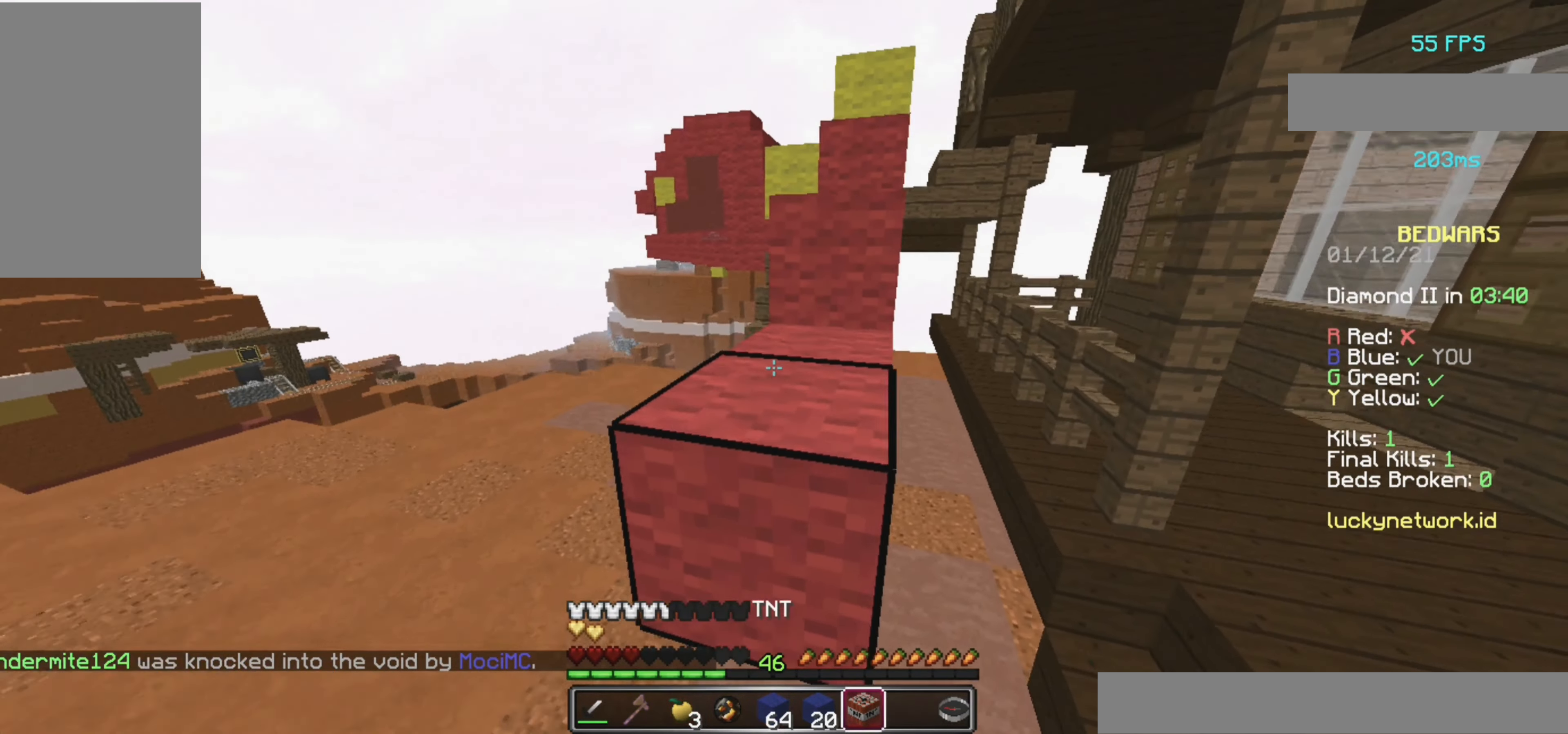
{"keys": ["space", "w"], "mouse": [], "events": [[100, "space", "down"], [220, "mouse_left", "down"], [360, "mouse_left", "up"]]}
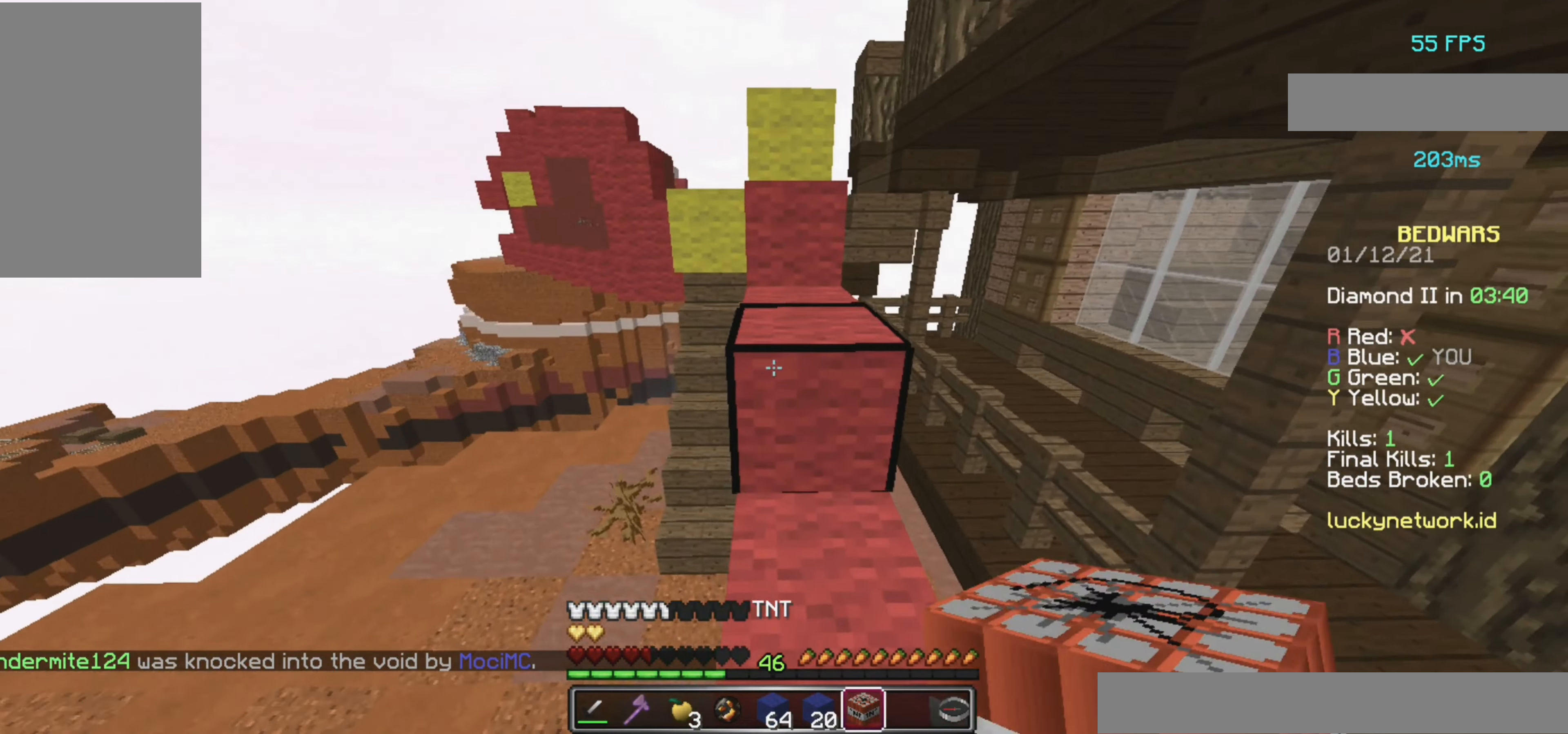
{"keys": ["space", "w"], "mouse": [], "events": [[120, "mouse_left", "down"], [260, "mouse_left", "up"]]}